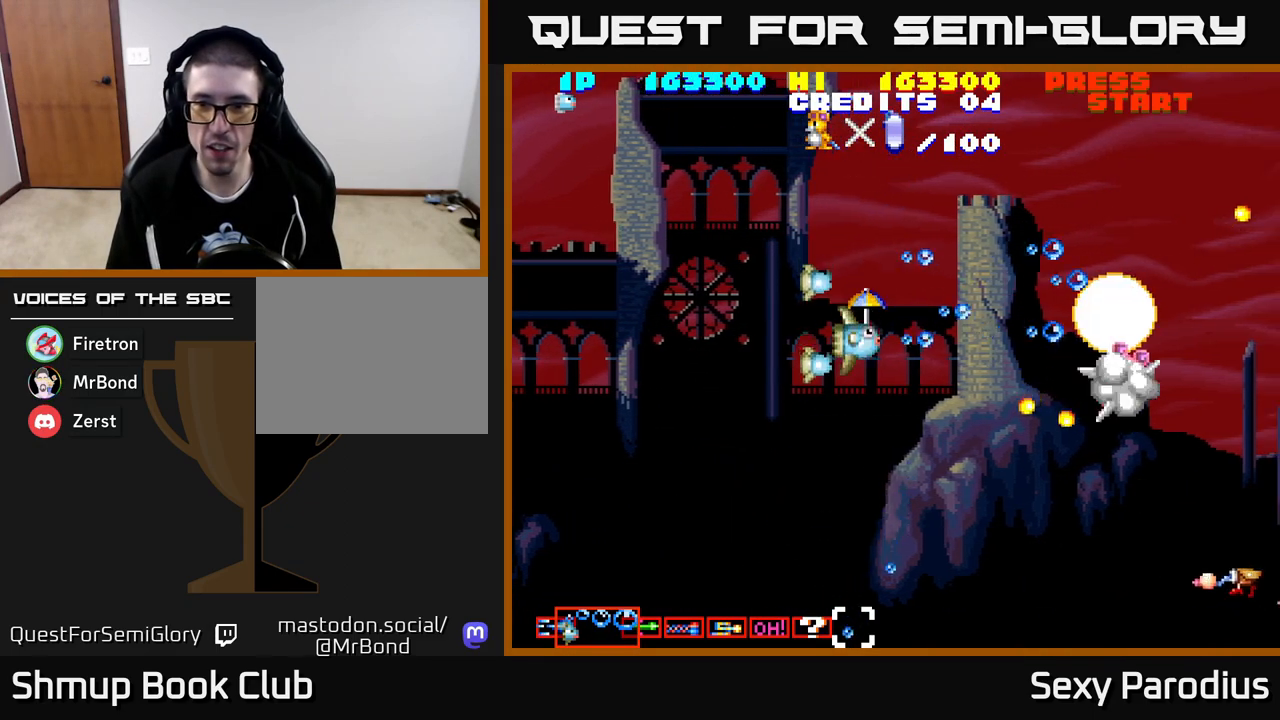
Gameplay with a controller (Xbox layout); each line is a JSON object with the inputs held at the frame after it. "events" lists button and stick changes between this image and that frame as [ms after this image, input, new state], when the widget could be followed in between. Not read: right_stick.
{"buttons": ["R2", "DPAD_DOWN"], "left_stick": "center", "events": [[300, "DPAD_LEFT", "down"], [400, "DPAD_LEFT", "up"]]}
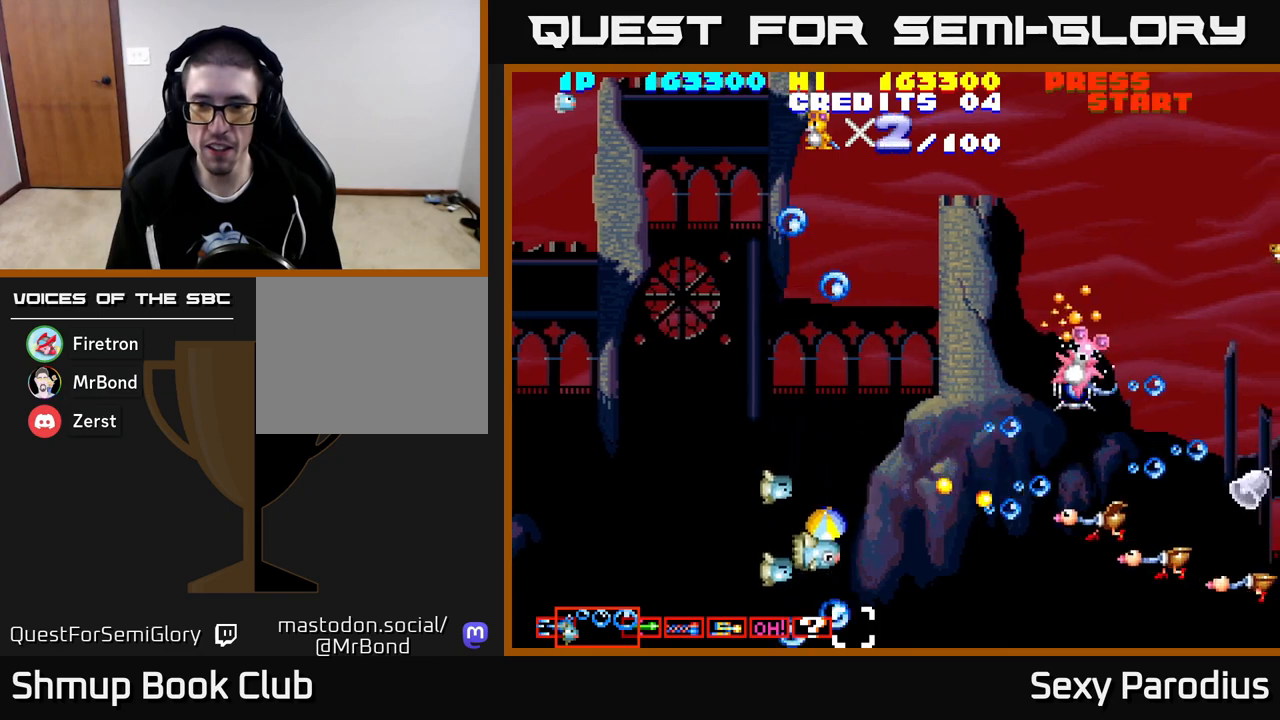
{"buttons": ["R2", "DPAD_UP"], "left_stick": "center", "events": [[67, "DPAD_LEFT", "down"], [100, "DPAD_DOWN", "up"], [183, "DPAD_UP", "down"], [250, "DPAD_LEFT", "up"], [283, "DPAD_UP", "up"], [350, "DPAD_DOWN", "down"], [450, "DPAD_DOWN", "up"], [483, "DPAD_UP", "down"]]}
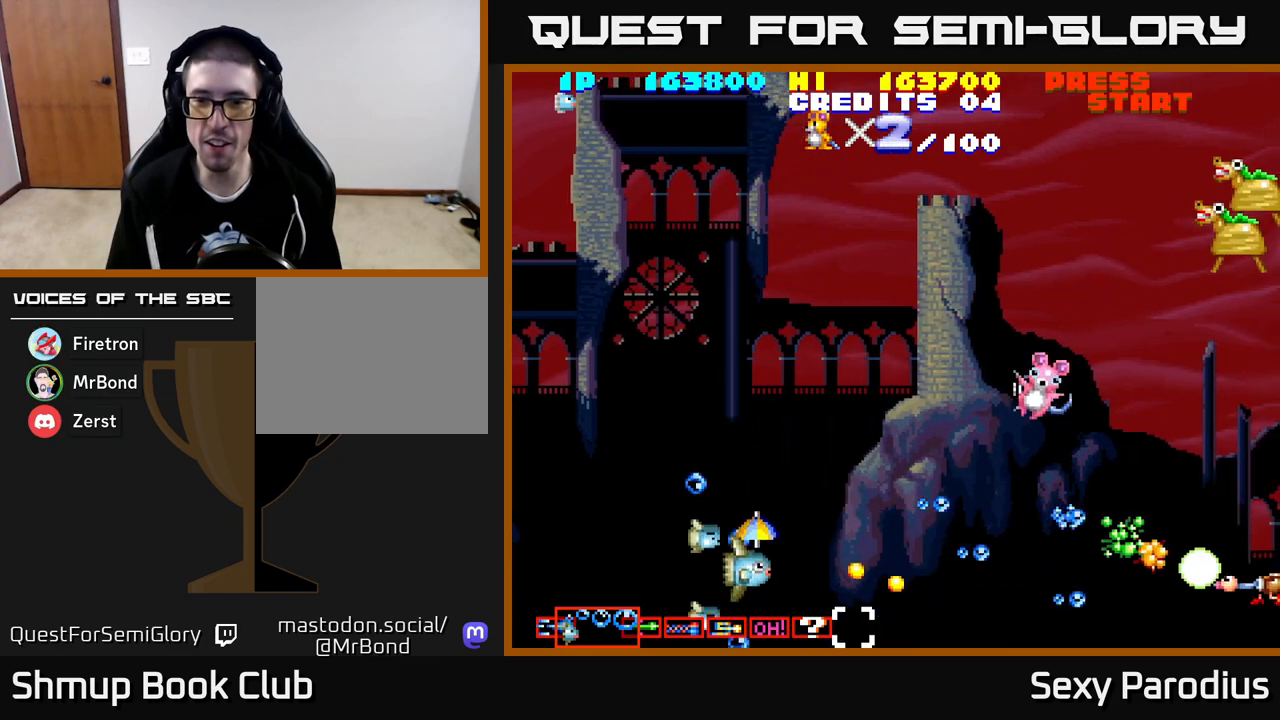
{"buttons": ["DPAD_RIGHT"], "left_stick": "center", "events": [[33, "R2", "up"], [150, "DPAD_RIGHT", "down"], [367, "DPAD_UP", "up"]]}
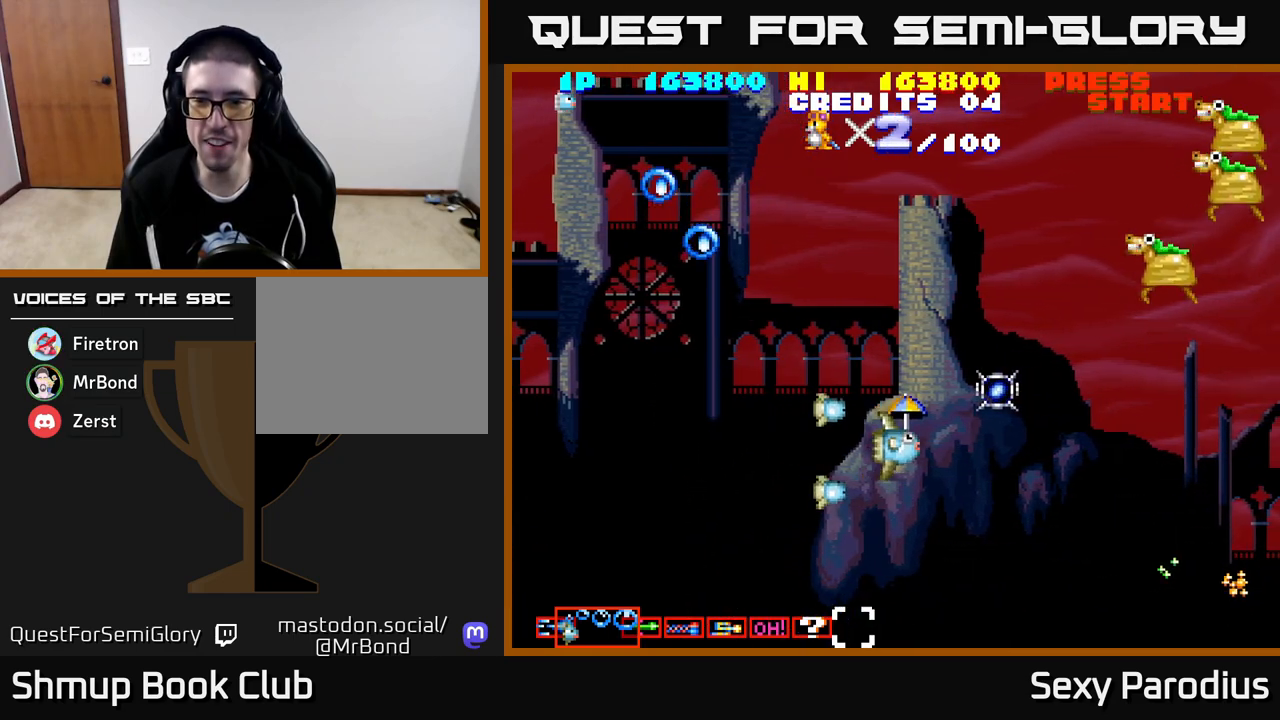
{"buttons": ["DPAD_UP", "DPAD_LEFT"], "left_stick": "center", "events": [[67, "DPAD_UP", "down"], [233, "DPAD_RIGHT", "up"], [300, "DPAD_LEFT", "down"]]}
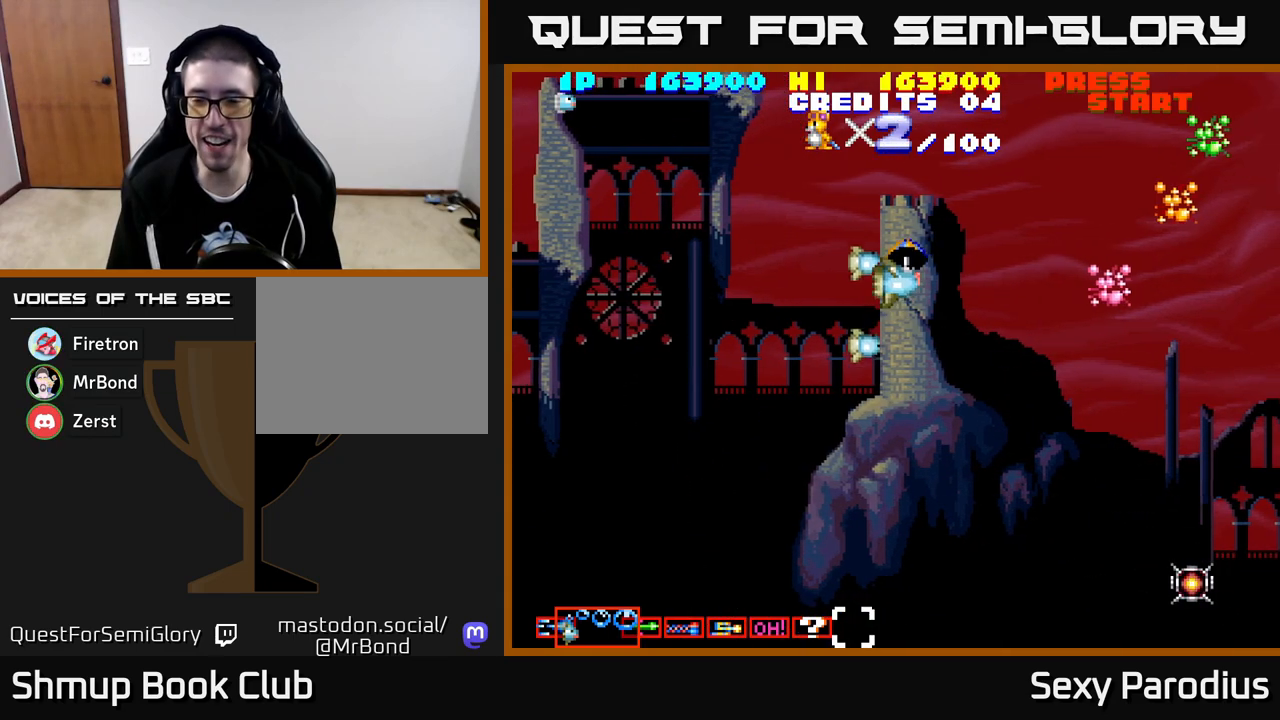
{"buttons": ["DPAD_DOWN", "DPAD_RIGHT"], "left_stick": "center", "events": [[17, "DPAD_LEFT", "up"], [50, "DPAD_UP", "up"], [67, "DPAD_RIGHT", "down"], [83, "DPAD_DOWN", "down"]]}
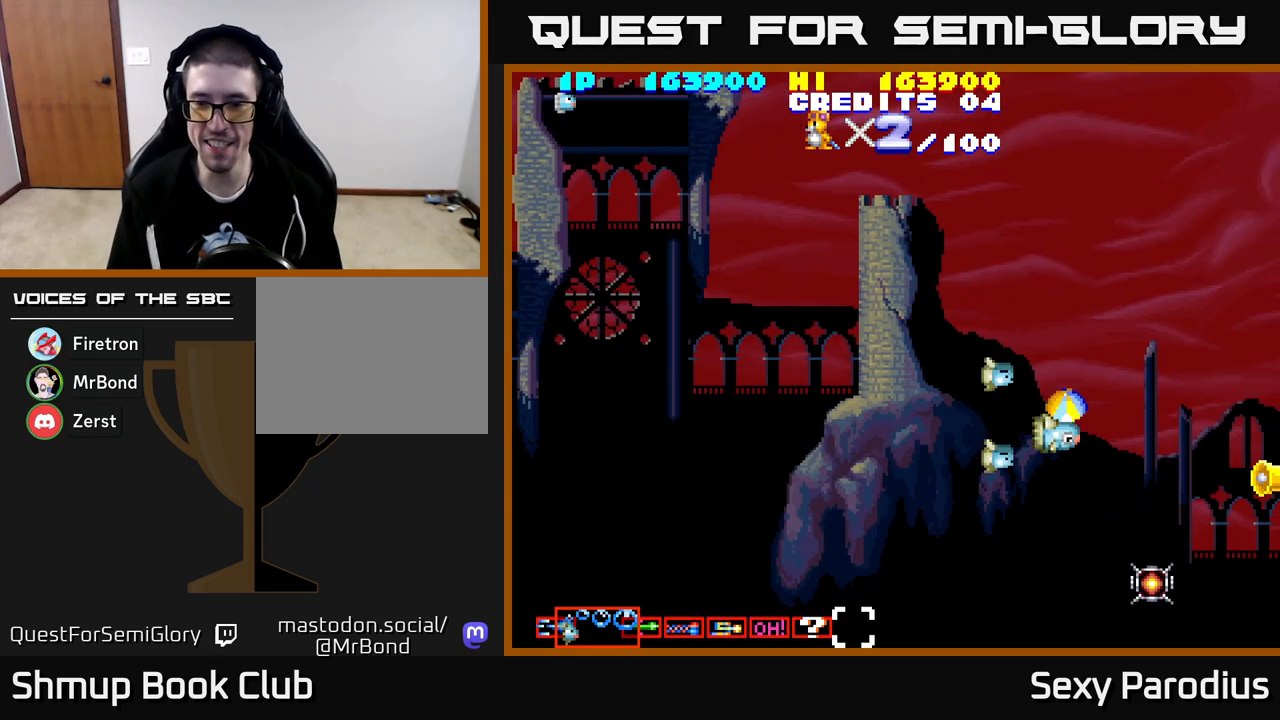
{"buttons": ["DPAD_UP"], "left_stick": "center", "events": [[217, "DPAD_RIGHT", "up"], [417, "DPAD_DOWN", "up"], [450, "DPAD_UP", "down"]]}
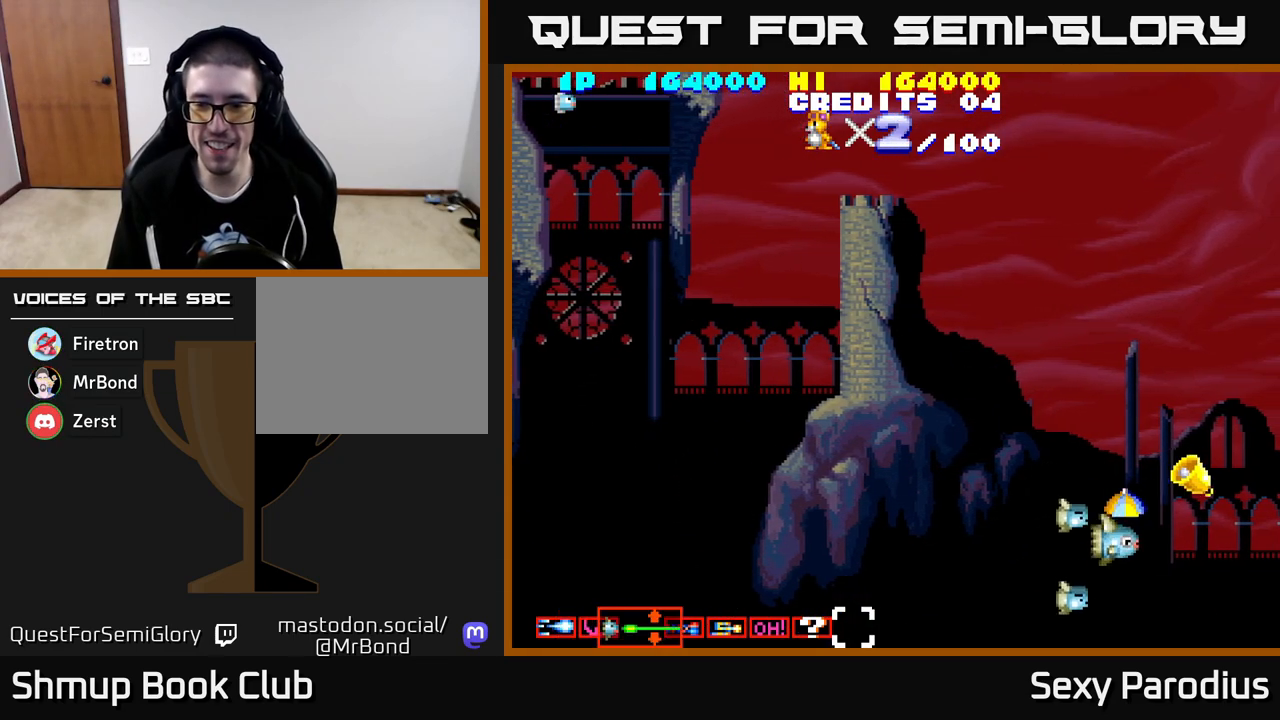
{"buttons": ["DPAD_UP", "DPAD_LEFT"], "left_stick": "center", "events": [[67, "DPAD_RIGHT", "down"], [117, "DPAD_RIGHT", "up"], [283, "DPAD_LEFT", "down"]]}
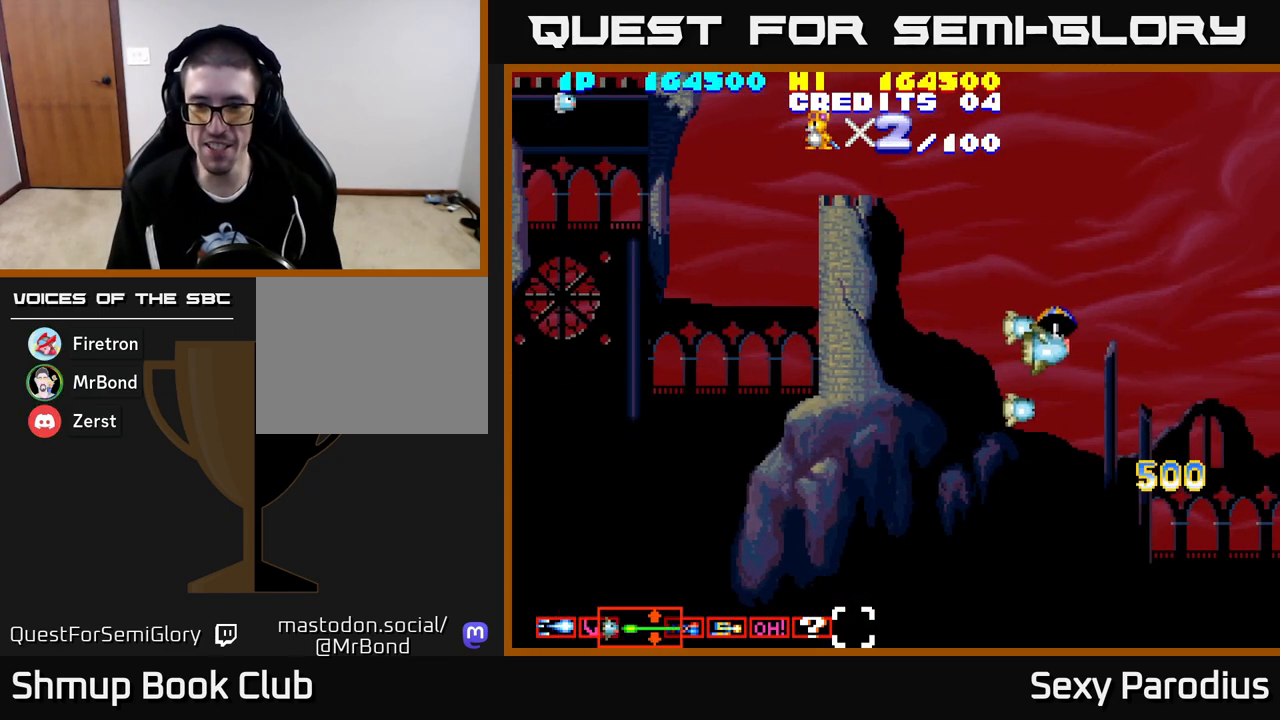
{"buttons": ["R2"], "left_stick": "center", "events": [[100, "DPAD_UP", "up"], [267, "R2", "down"], [317, "DPAD_LEFT", "up"]]}
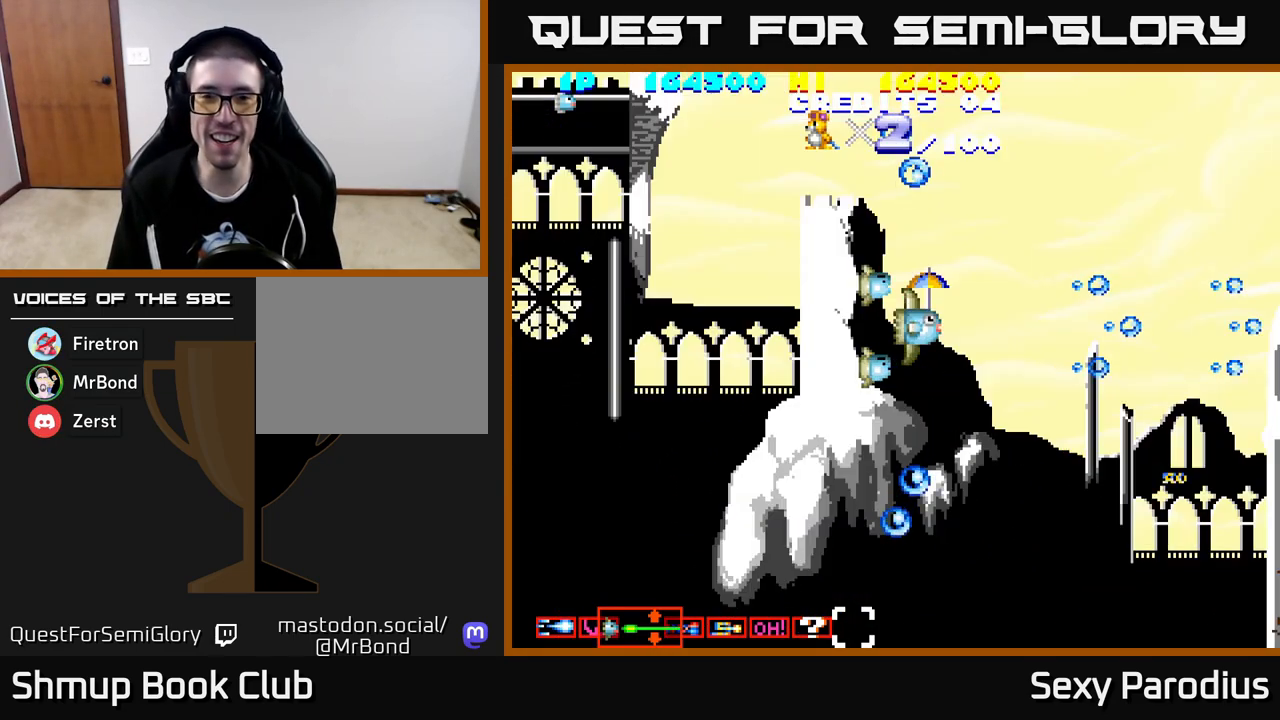
{"buttons": ["R2", "DPAD_UP", "DPAD_LEFT"], "left_stick": "center", "events": [[383, "DPAD_LEFT", "down"], [433, "DPAD_UP", "down"]]}
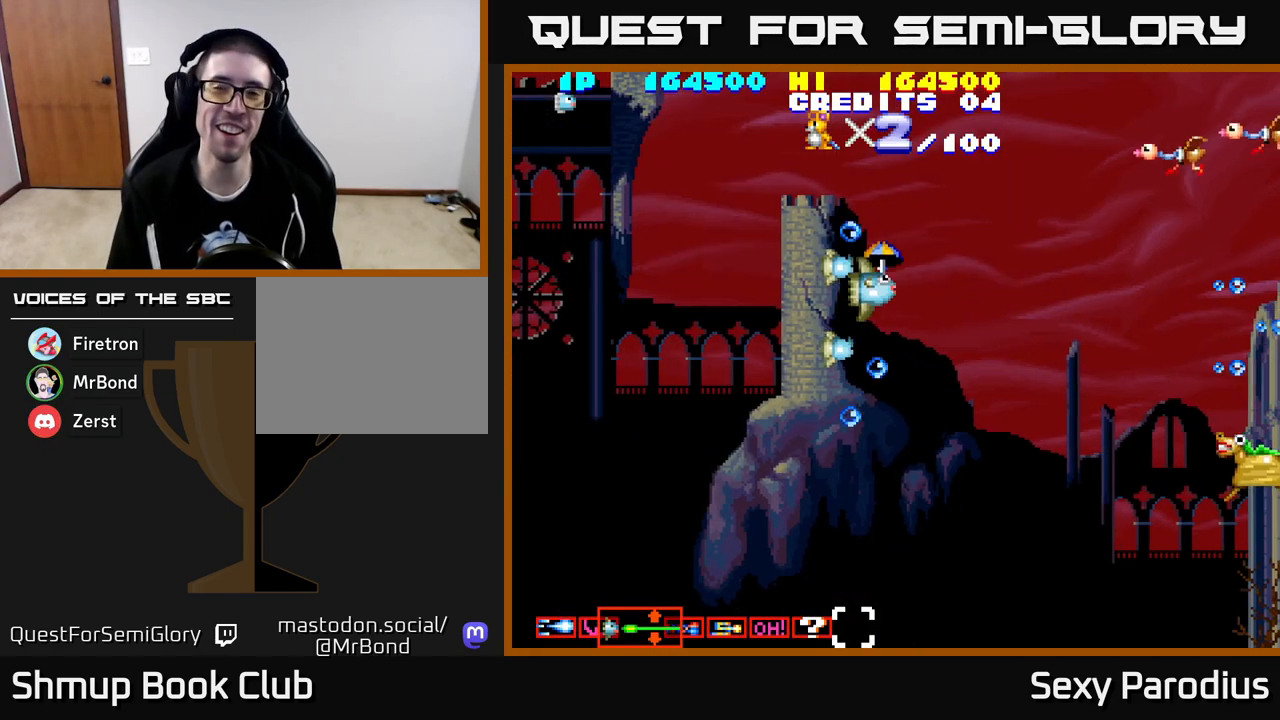
{"buttons": ["R2", "DPAD_DOWN"], "left_stick": "center", "events": [[17, "DPAD_LEFT", "up"], [350, "DPAD_UP", "up"], [383, "DPAD_DOWN", "down"]]}
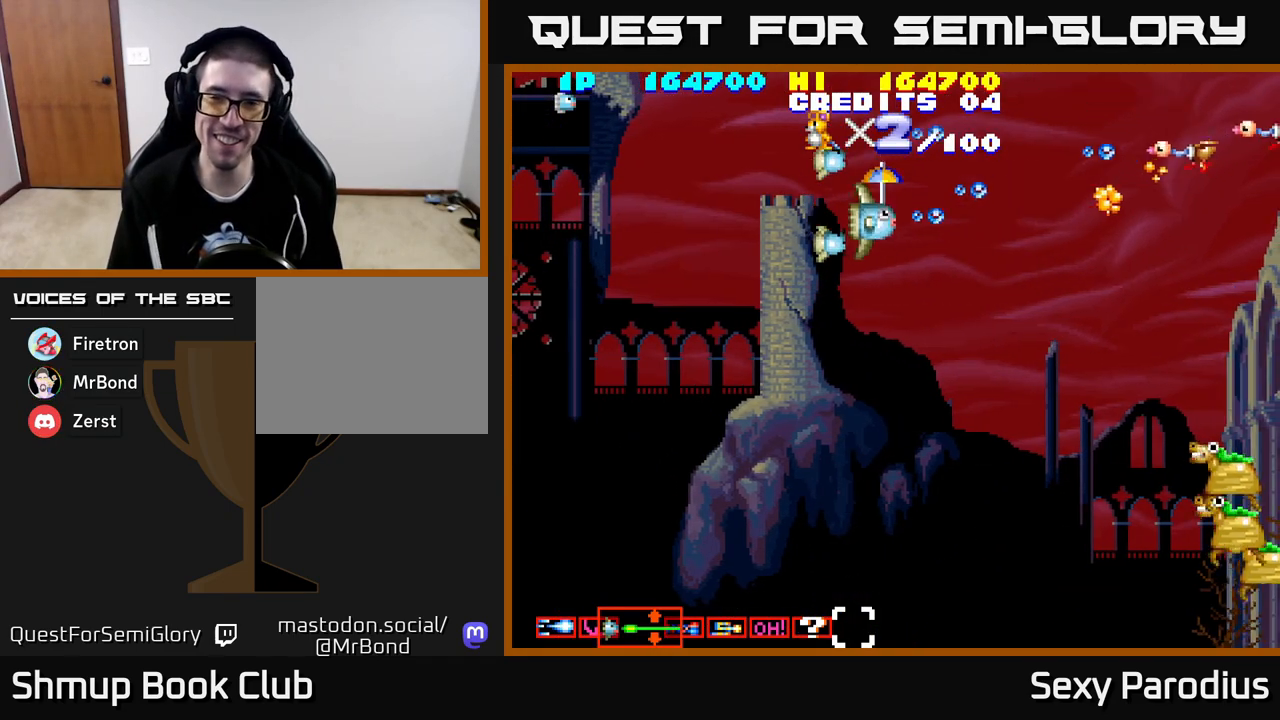
{"buttons": ["R2", "DPAD_DOWN"], "left_stick": "center", "events": []}
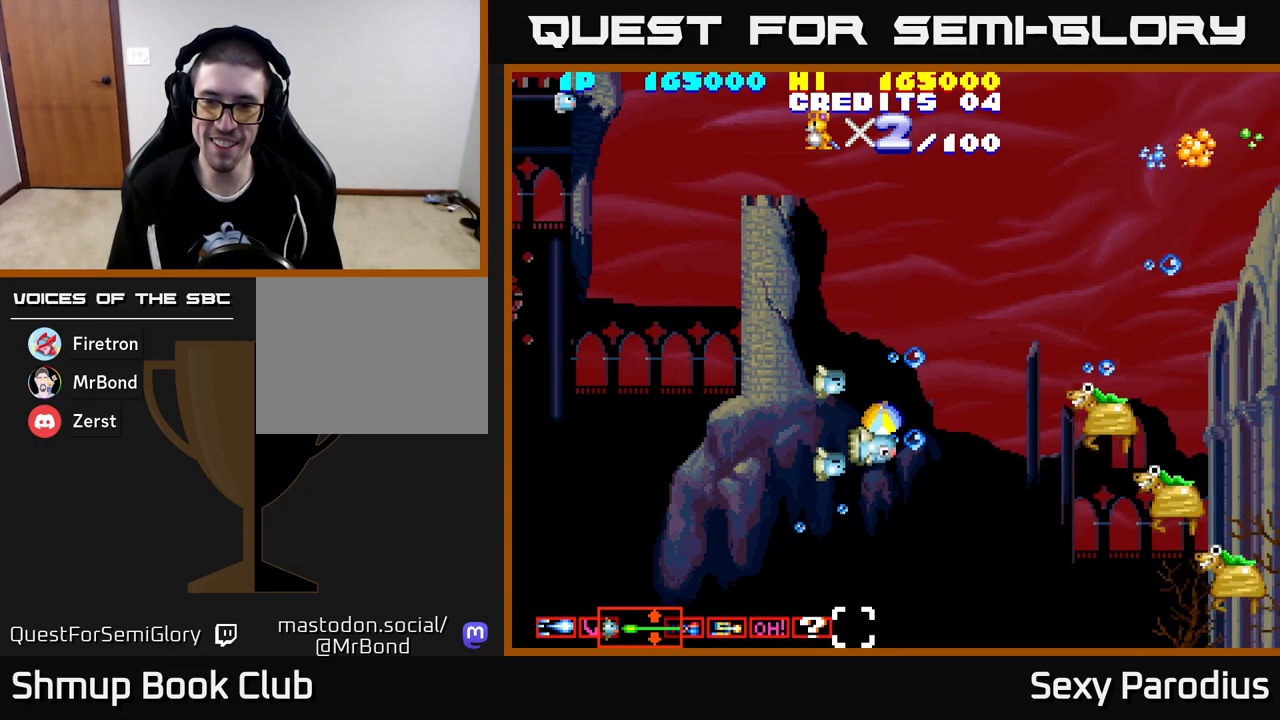
{"buttons": ["R2", "DPAD_UP"], "left_stick": "center", "events": [[333, "DPAD_DOWN", "up"], [367, "DPAD_LEFT", "down"], [367, "DPAD_UP", "down"], [500, "DPAD_LEFT", "up"]]}
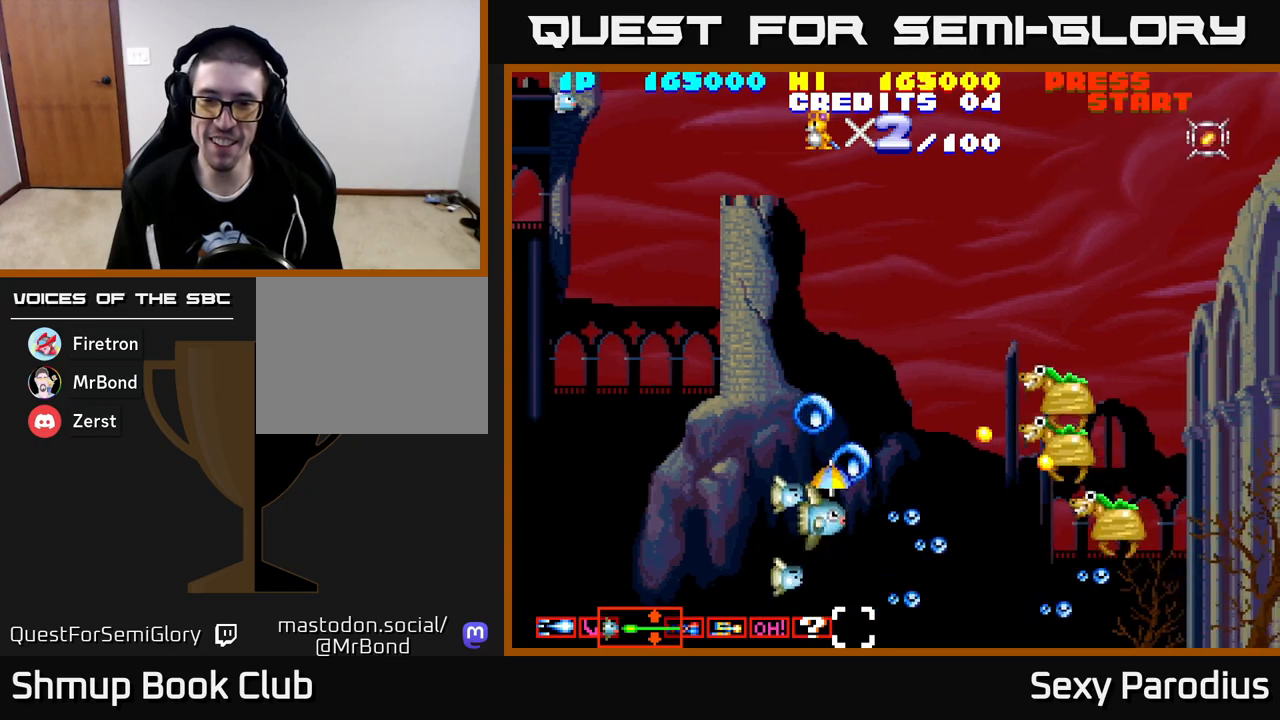
{"buttons": ["R2", "DPAD_UP", "DPAD_LEFT"], "left_stick": "center", "events": [[183, "DPAD_LEFT", "down"], [233, "DPAD_UP", "up"], [283, "DPAD_DOWN", "down"], [300, "DPAD_LEFT", "up"], [450, "DPAD_DOWN", "up"], [450, "DPAD_LEFT", "down"], [500, "DPAD_UP", "down"]]}
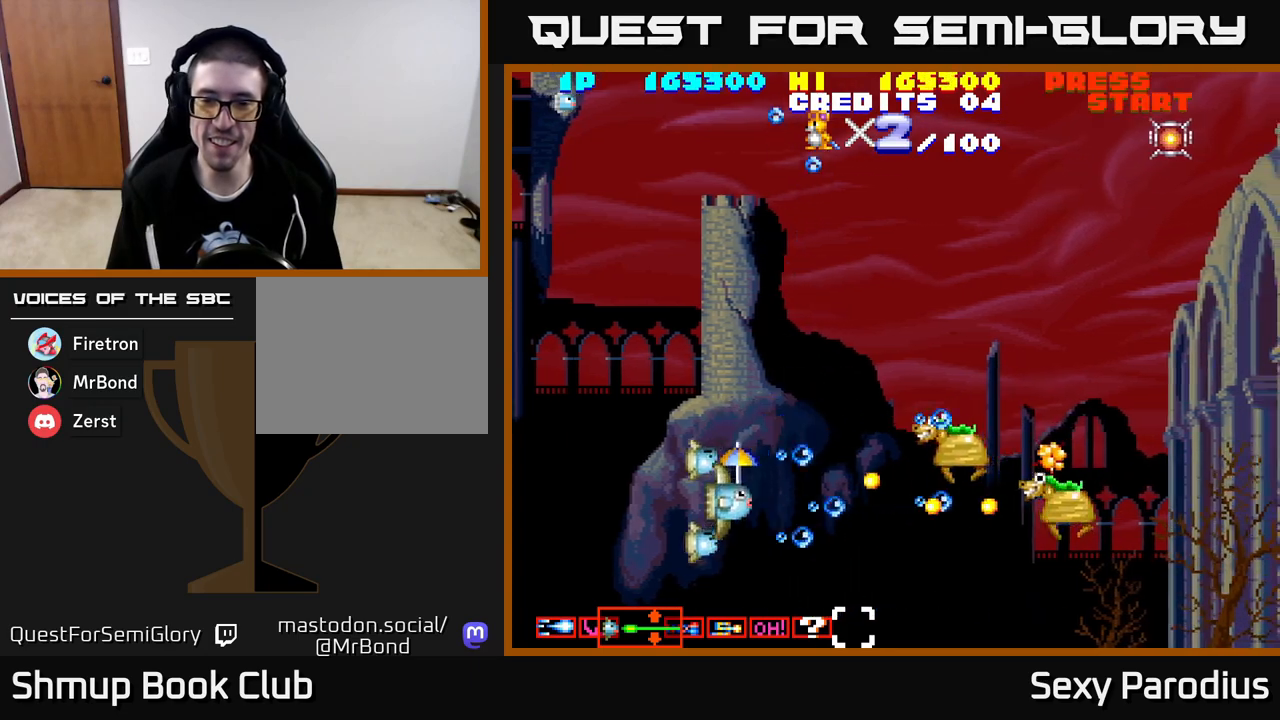
{"buttons": ["R2", "DPAD_UP", "DPAD_RIGHT"], "left_stick": "center", "events": [[67, "DPAD_UP", "up"], [83, "DPAD_LEFT", "up"], [100, "DPAD_DOWN", "down"], [233, "DPAD_DOWN", "up"], [233, "DPAD_LEFT", "down"], [267, "DPAD_UP", "down"], [350, "DPAD_LEFT", "up"], [483, "DPAD_RIGHT", "down"]]}
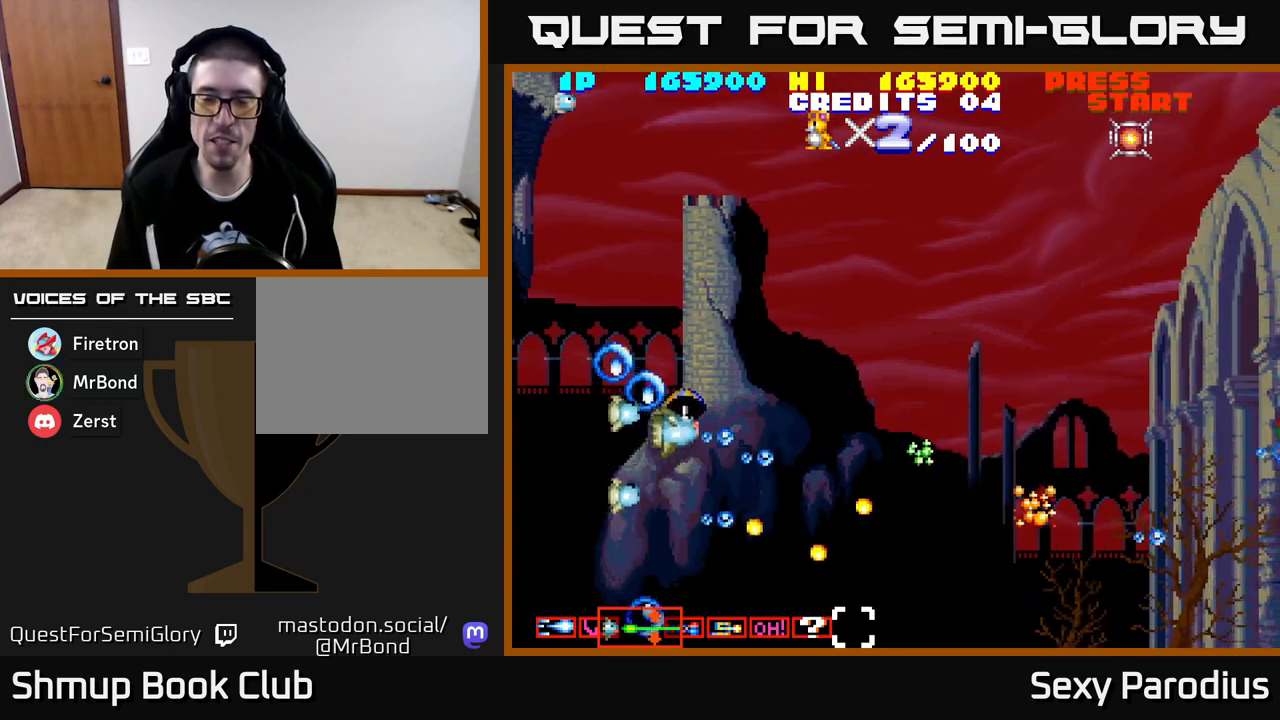
{"buttons": ["R2", "DPAD_UP"], "left_stick": "center", "events": [[433, "DPAD_RIGHT", "up"]]}
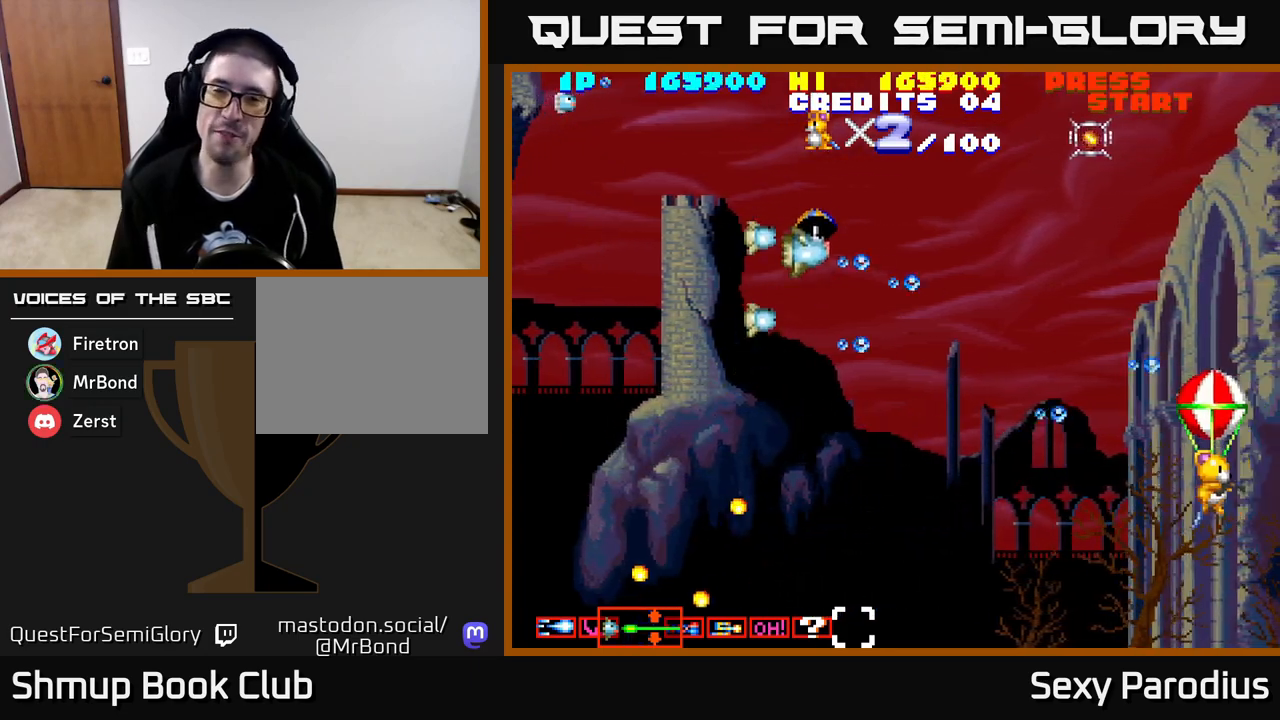
{"buttons": ["R2", "DPAD_DOWN"], "left_stick": "center", "events": [[117, "DPAD_RIGHT", "down"], [150, "DPAD_UP", "up"], [200, "DPAD_DOWN", "down"], [217, "DPAD_RIGHT", "up"]]}
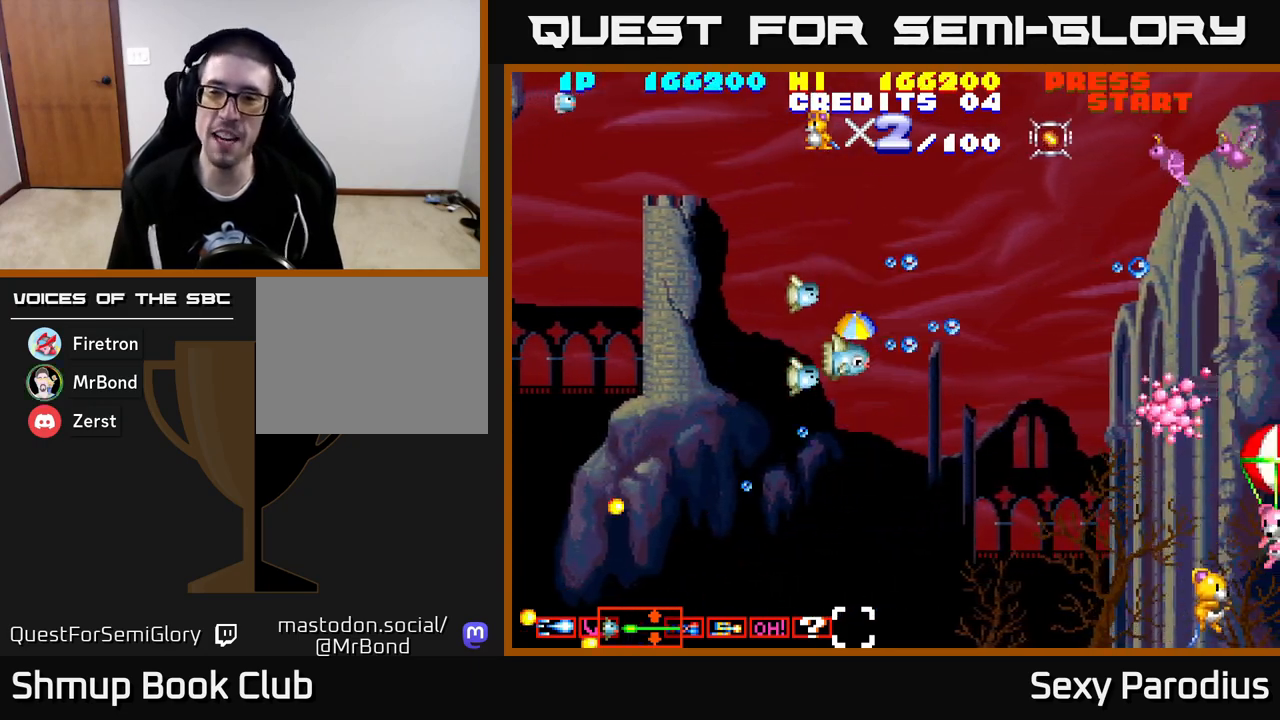
{"buttons": ["R2", "DPAD_UP", "DPAD_LEFT"], "left_stick": "center", "events": [[67, "DPAD_RIGHT", "down"], [83, "DPAD_RIGHT", "up"], [283, "DPAD_RIGHT", "down"], [433, "DPAD_RIGHT", "up"], [467, "DPAD_DOWN", "up"], [467, "DPAD_LEFT", "down"], [500, "DPAD_UP", "down"]]}
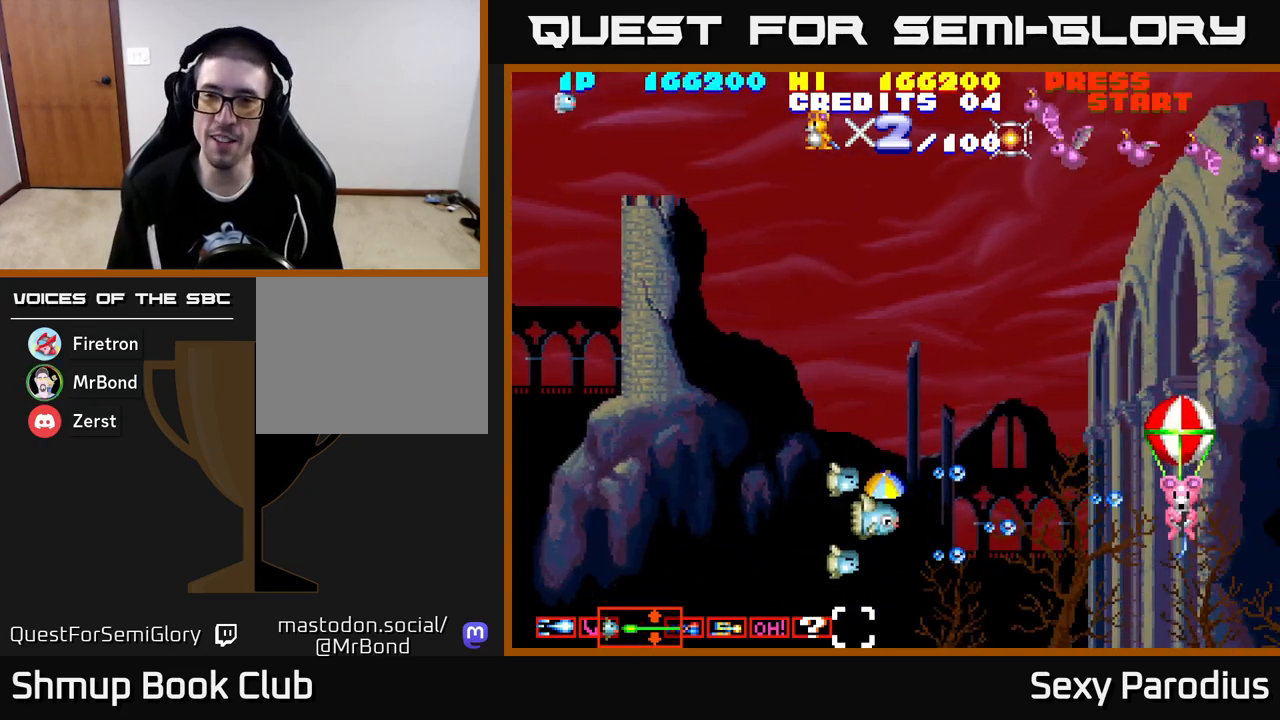
{"buttons": ["R2", "DPAD_UP"], "left_stick": "center", "events": [[217, "DPAD_LEFT", "up"]]}
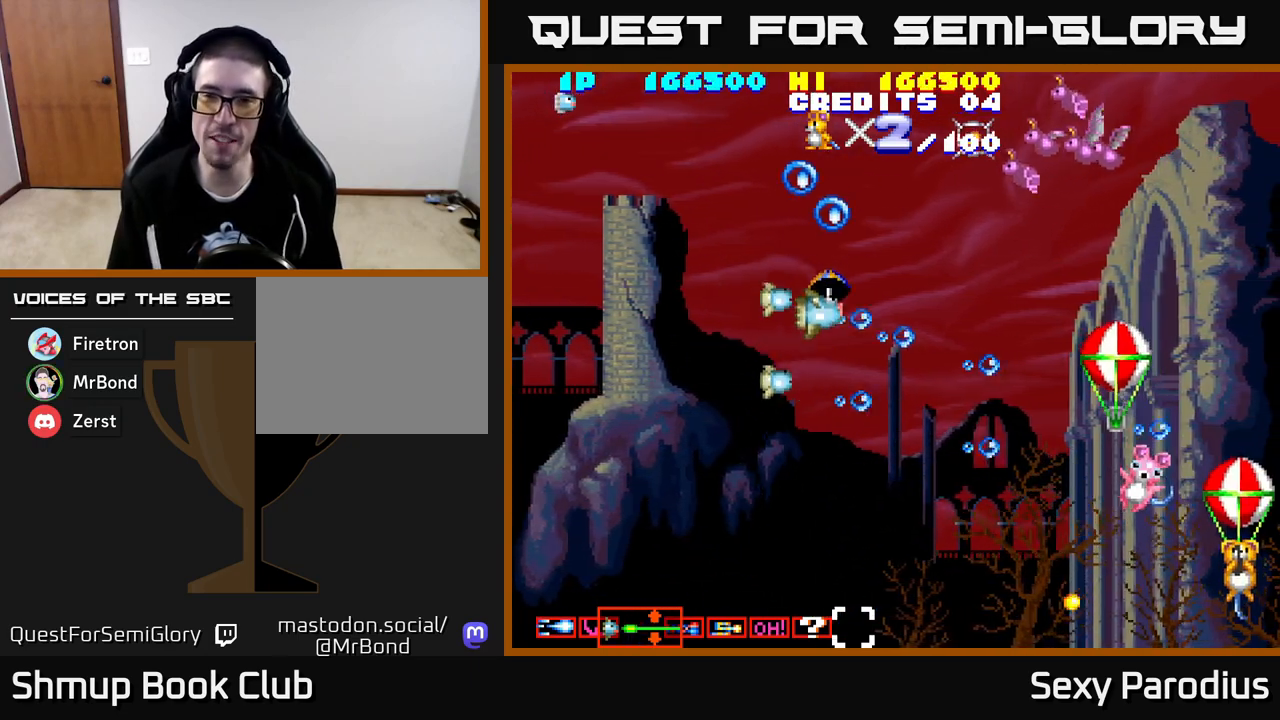
{"buttons": ["R2", "DPAD_LEFT"], "left_stick": "center", "events": [[417, "DPAD_LEFT", "down"], [500, "DPAD_UP", "up"]]}
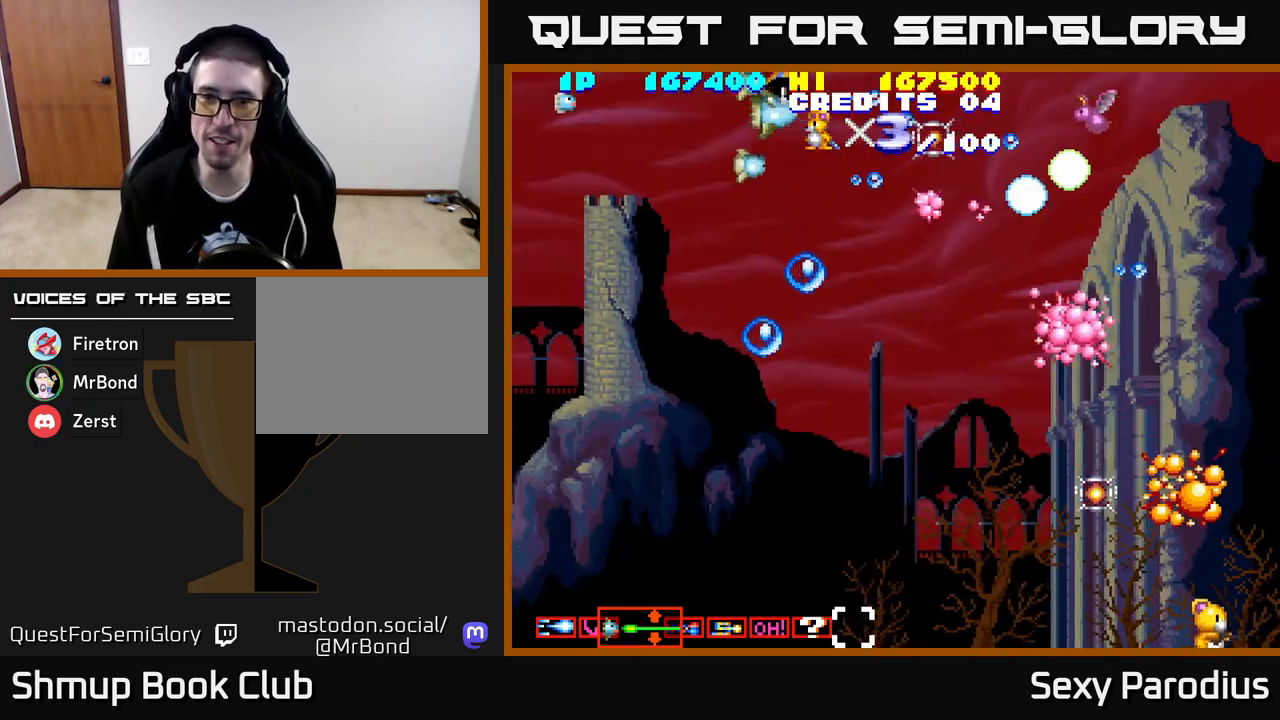
{"buttons": ["DPAD_UP", "DPAD_RIGHT"], "left_stick": "center", "events": [[83, "DPAD_LEFT", "up"], [150, "DPAD_DOWN", "down"], [350, "R2", "up"], [367, "DPAD_RIGHT", "down"], [383, "DPAD_DOWN", "up"], [400, "DPAD_RIGHT", "up"], [417, "DPAD_UP", "down"], [500, "DPAD_RIGHT", "down"]]}
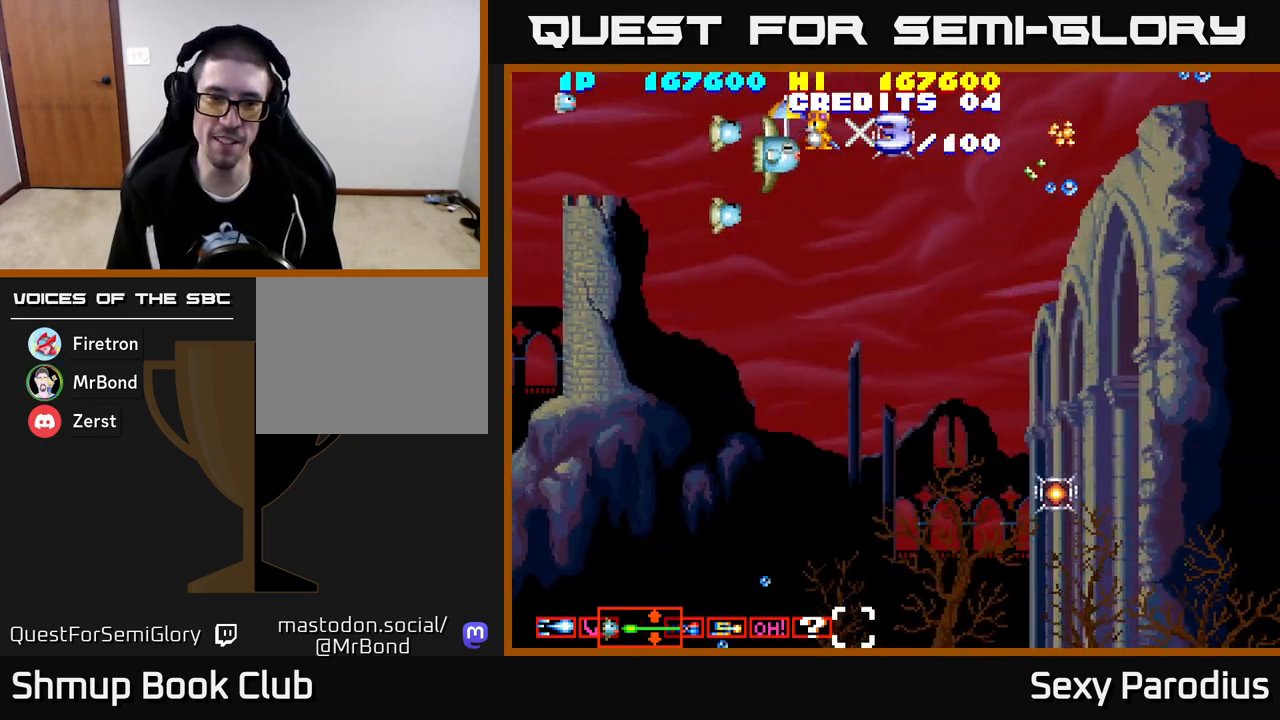
{"buttons": ["DPAD_DOWN", "DPAD_RIGHT"], "left_stick": "center", "events": [[117, "DPAD_UP", "up"], [200, "DPAD_DOWN", "down"], [233, "DPAD_RIGHT", "up"], [450, "DPAD_RIGHT", "down"]]}
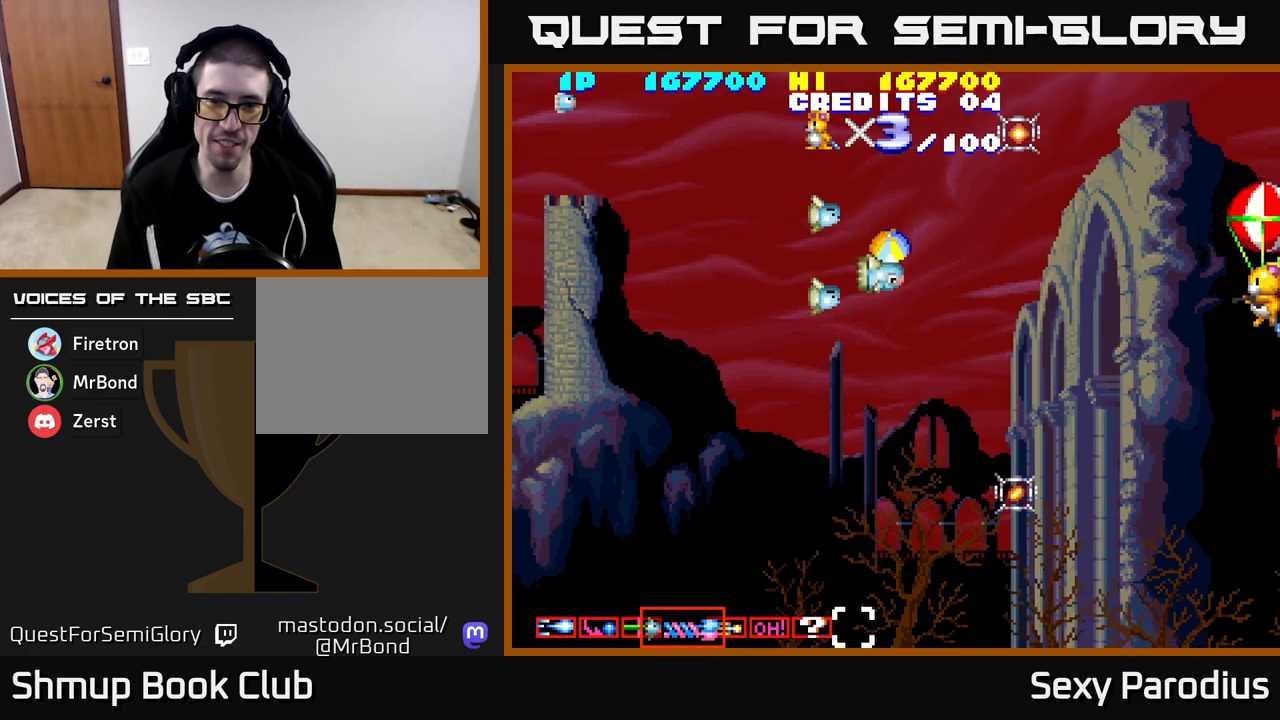
{"buttons": ["DPAD_DOWN"], "left_stick": "center", "events": [[350, "DPAD_RIGHT", "up"]]}
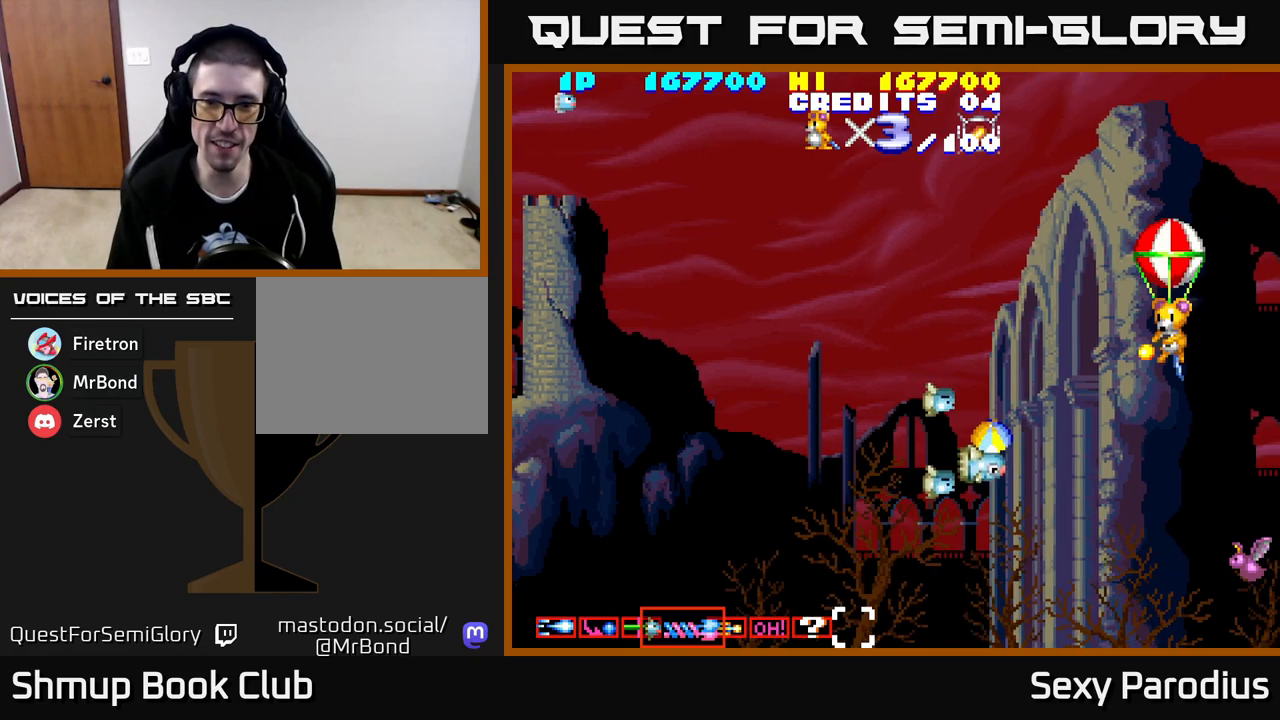
{"buttons": ["R2", "DPAD_UP"], "left_stick": "center", "events": [[83, "DPAD_DOWN", "up"], [83, "DPAD_LEFT", "down"], [133, "DPAD_UP", "down"], [233, "R2", "down"], [250, "DPAD_LEFT", "up"]]}
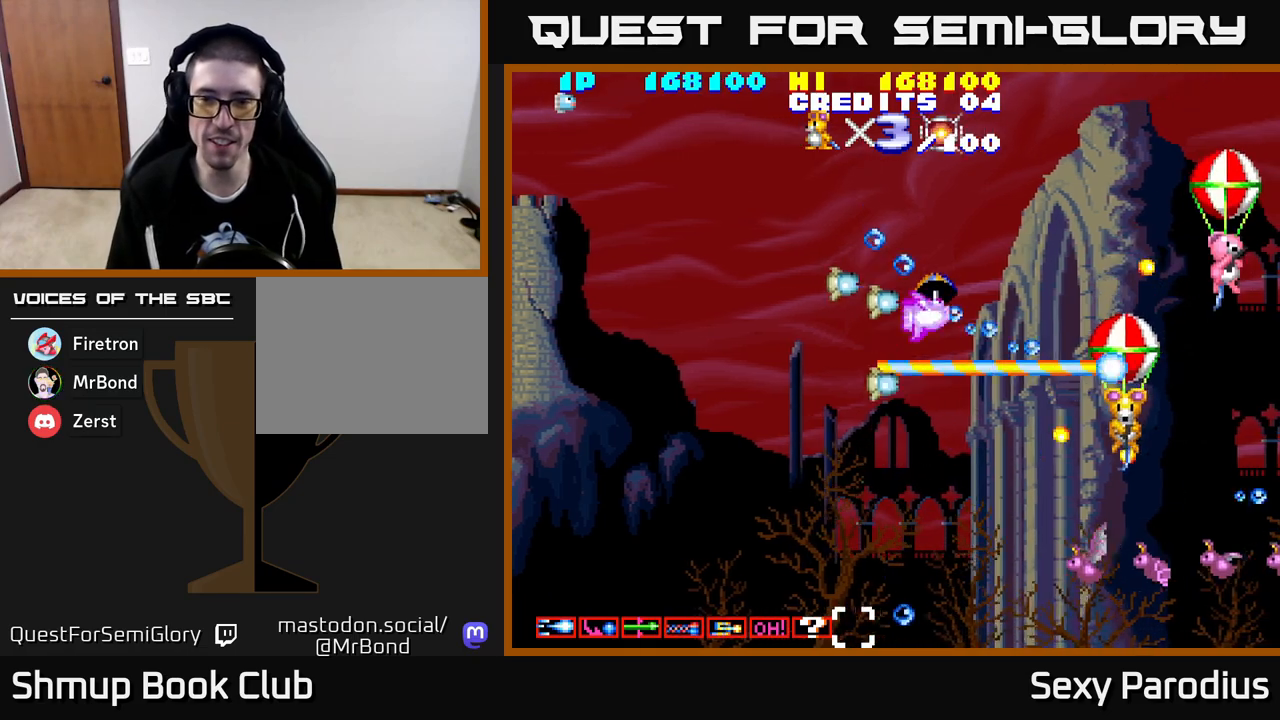
{"buttons": ["R2", "DPAD_DOWN", "DPAD_LEFT"], "left_stick": "center", "events": [[383, "DPAD_LEFT", "down"], [417, "DPAD_UP", "up"], [467, "DPAD_DOWN", "down"]]}
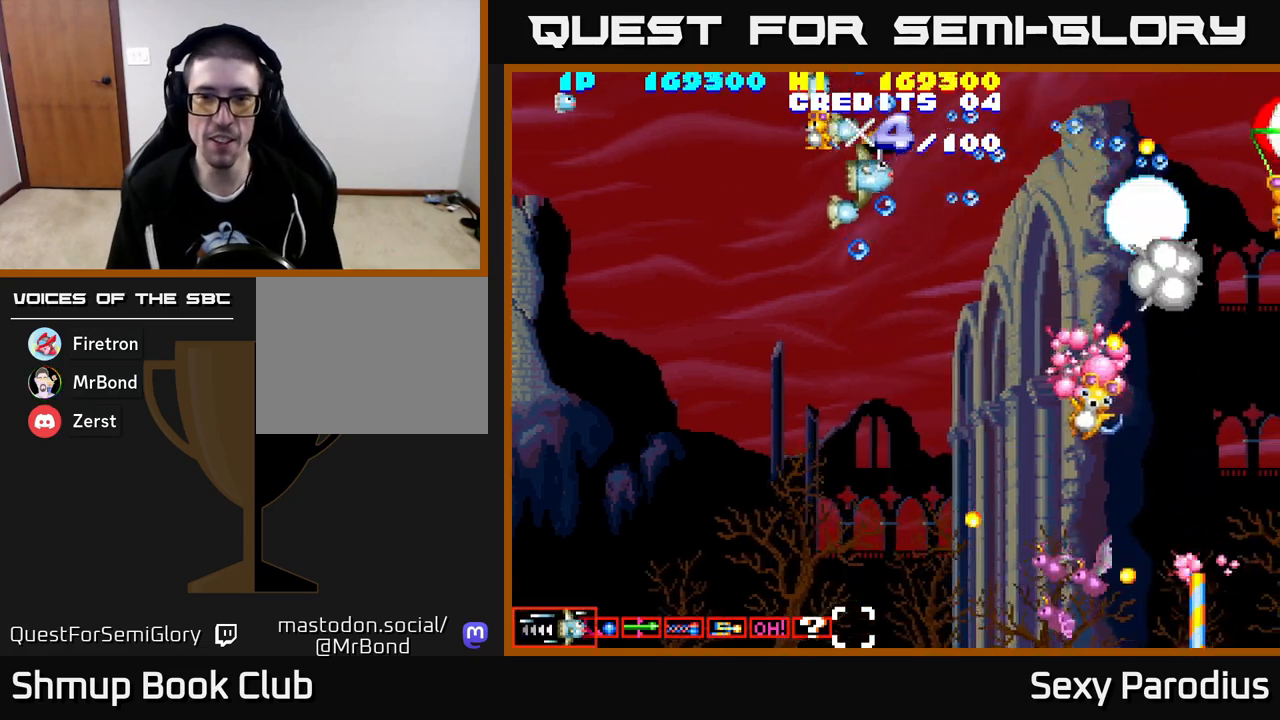
{"buttons": ["R2", "DPAD_DOWN"], "left_stick": "center", "events": [[250, "DPAD_LEFT", "up"]]}
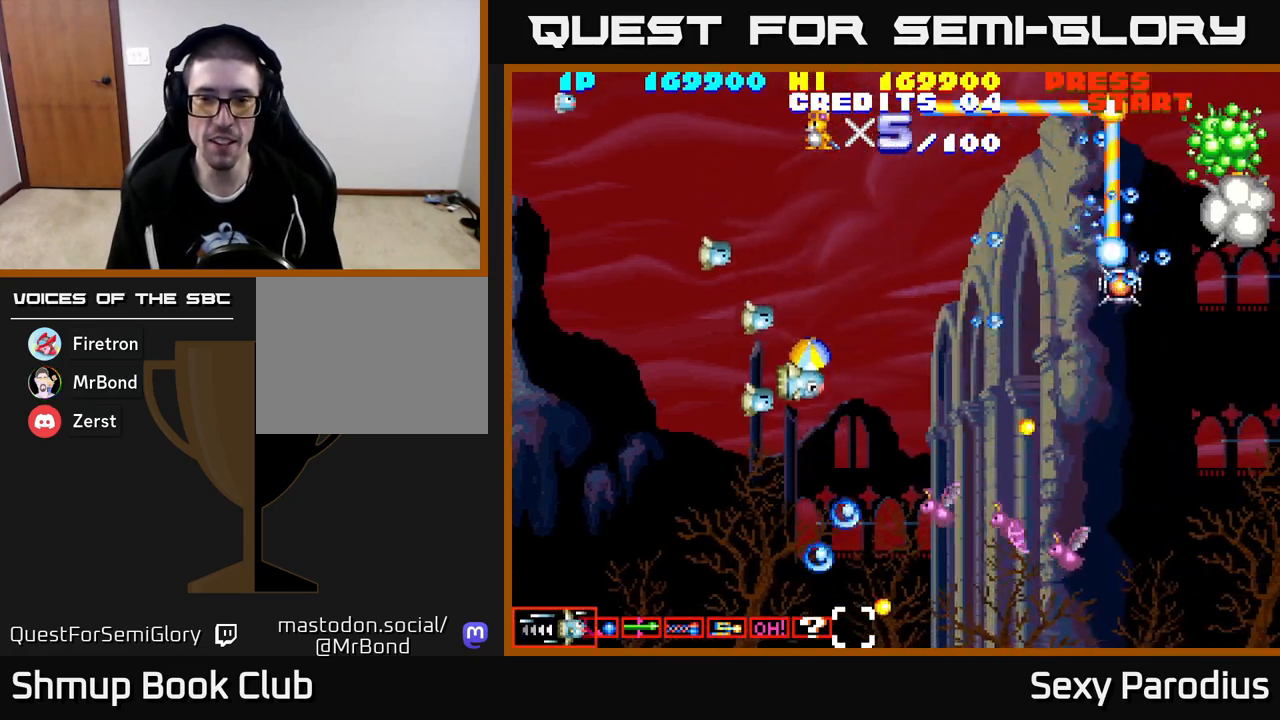
{"buttons": ["R2", "DPAD_UP", "DPAD_LEFT"], "left_stick": "center", "events": [[350, "DPAD_LEFT", "down"], [383, "DPAD_DOWN", "up"], [467, "DPAD_UP", "down"]]}
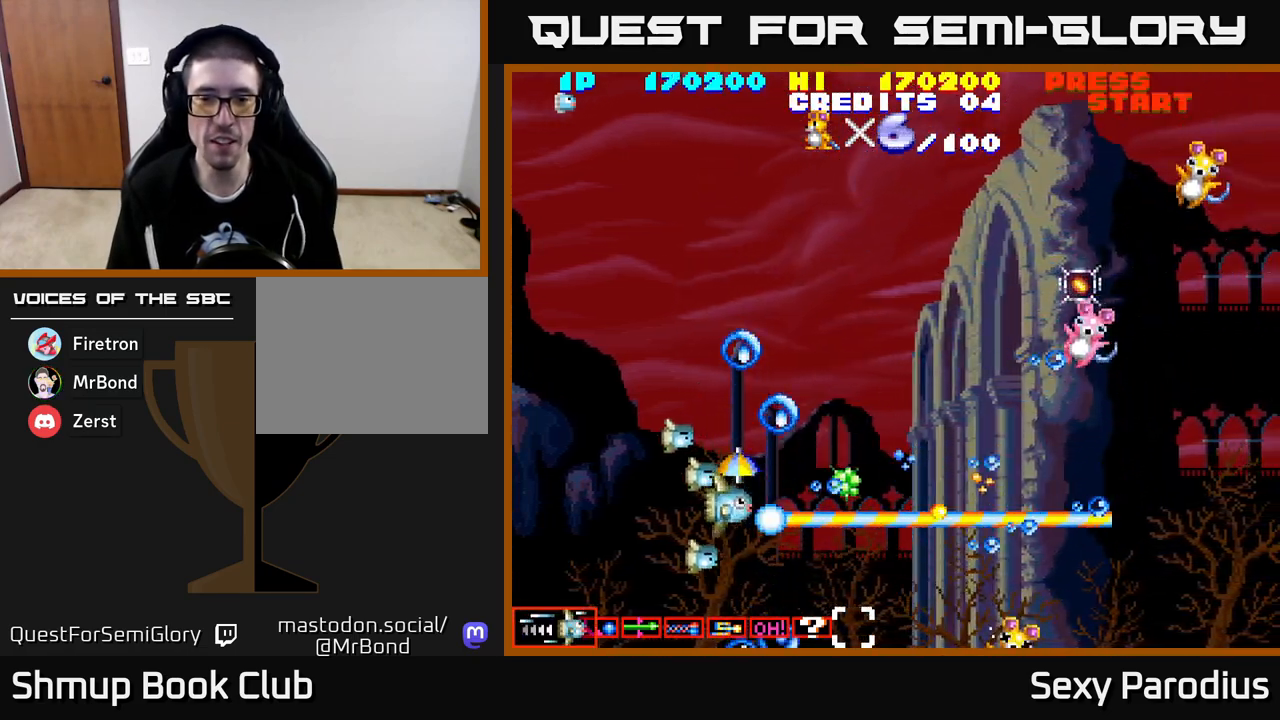
{"buttons": ["DPAD_UP", "DPAD_RIGHT"], "left_stick": "center", "events": [[83, "DPAD_LEFT", "up"], [200, "R2", "up"], [283, "DPAD_RIGHT", "down"]]}
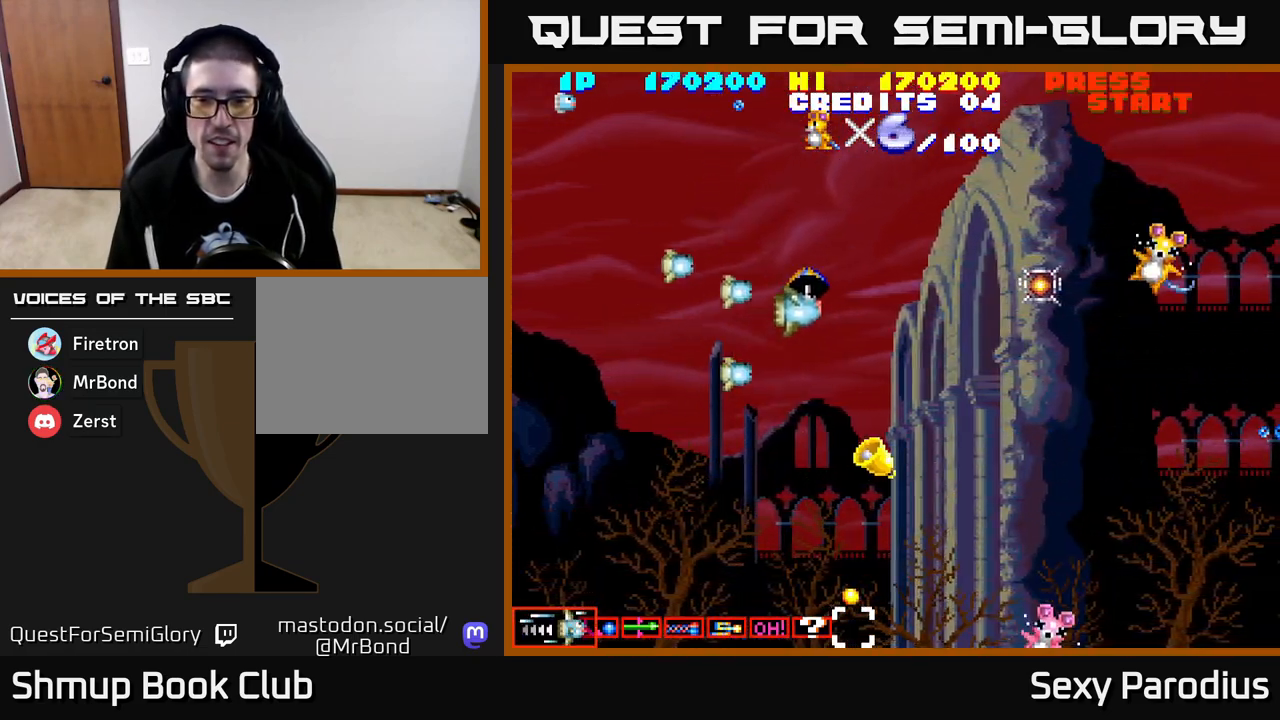
{"buttons": ["DPAD_RIGHT"], "left_stick": "center", "events": [[167, "DPAD_UP", "up"]]}
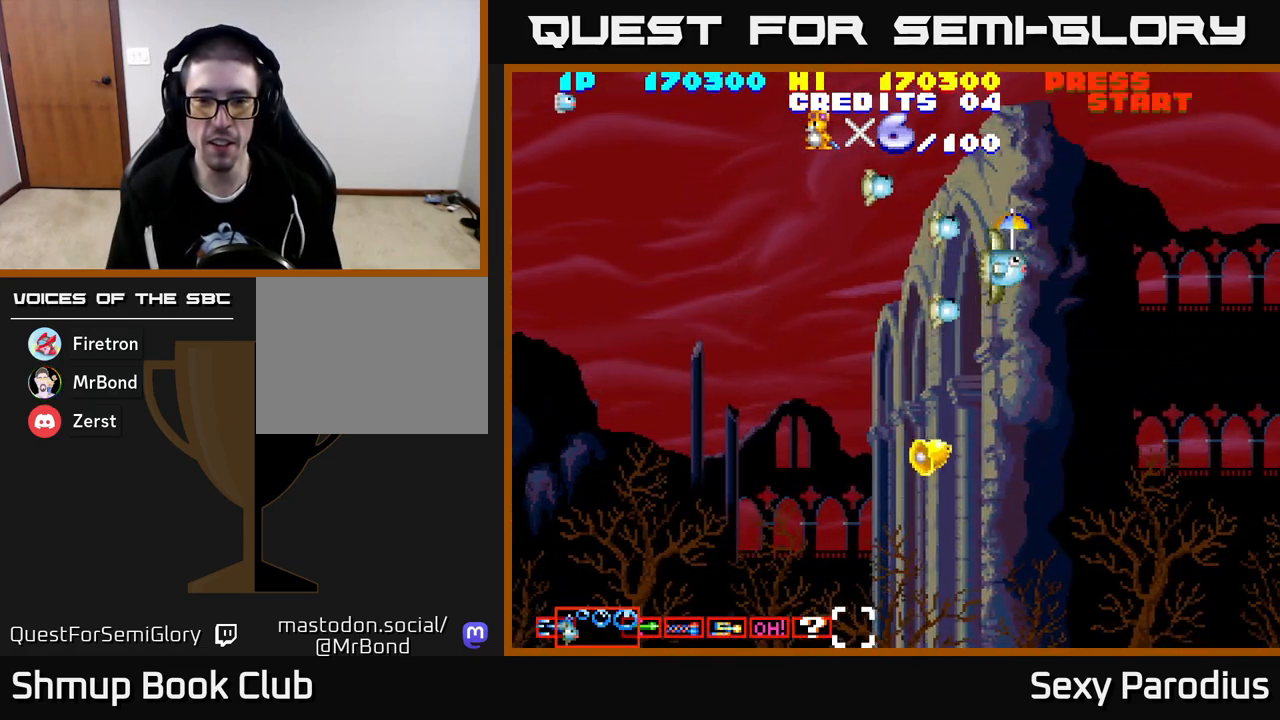
{"buttons": ["DPAD_DOWN"], "left_stick": "center", "events": [[17, "DPAD_RIGHT", "up"], [50, "DPAD_LEFT", "down"], [67, "DPAD_DOWN", "down"], [200, "DPAD_LEFT", "up"], [267, "DPAD_LEFT", "down"], [317, "DPAD_LEFT", "up"], [367, "DPAD_RIGHT", "down"], [450, "DPAD_RIGHT", "up"]]}